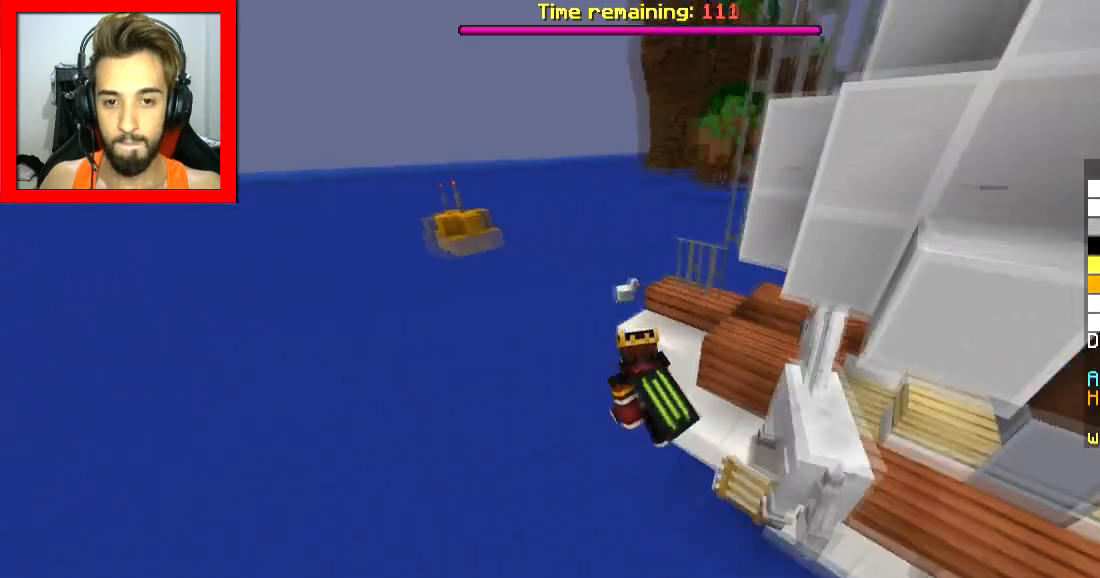
Gameplay with keyboard and mouse; each line is a JSON object with the keys and mouse buttons held at the frame after it. "events" lists presses ("down") and releases ("up") of "a", "d", "s", "space", "w", "mouse_left" and "mouse_right" between this image and that frame as [ms after this image, input, new state], when the widget could be followed in between. "mouse_left", "mouse_right" = the "left", "right" buttons of the "mouse" list. No other keys are recorded. Fast repeated clicks can show as one long hold. Mouse movement is not recorded.
{"keys": ["d", "w"], "mouse": [], "events": [[283, "d", "down"], [400, "d", "up"], [433, "d", "down"]]}
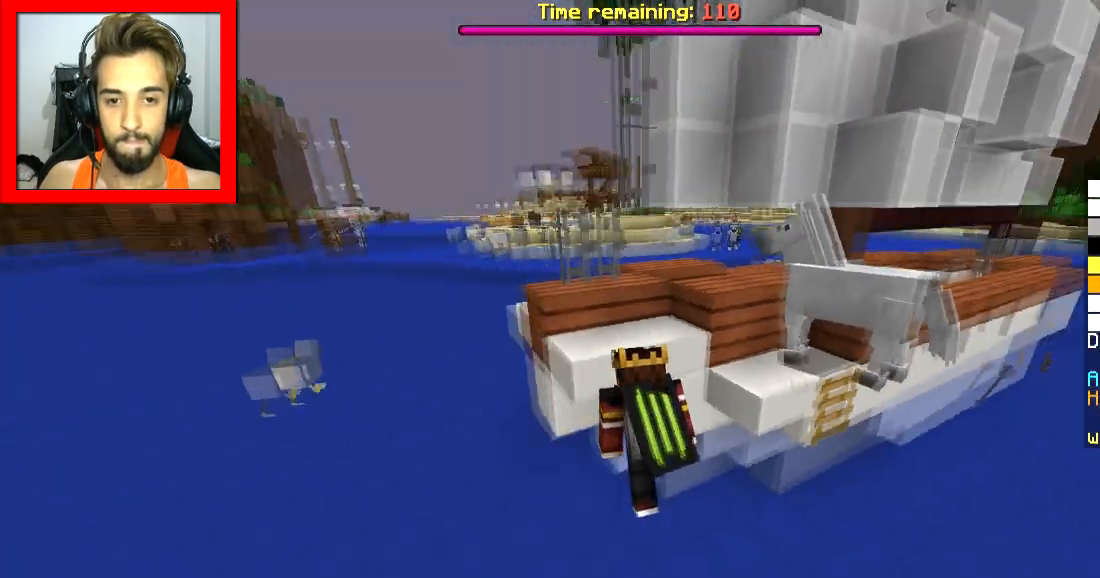
{"keys": [], "mouse": [], "events": [[100, "d", "up"], [401, "w", "up"]]}
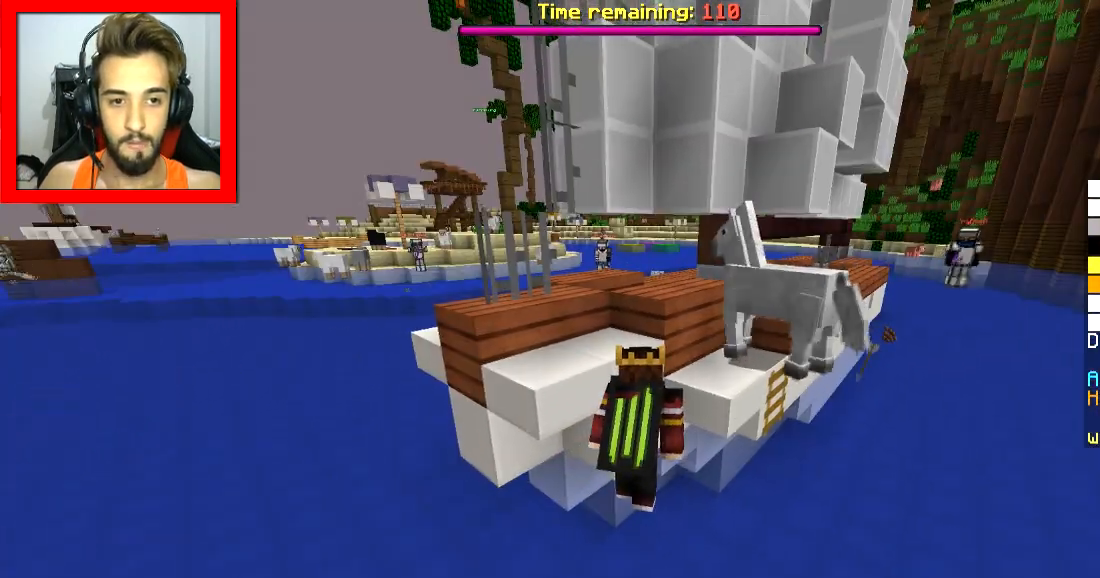
{"keys": [], "mouse": [], "events": []}
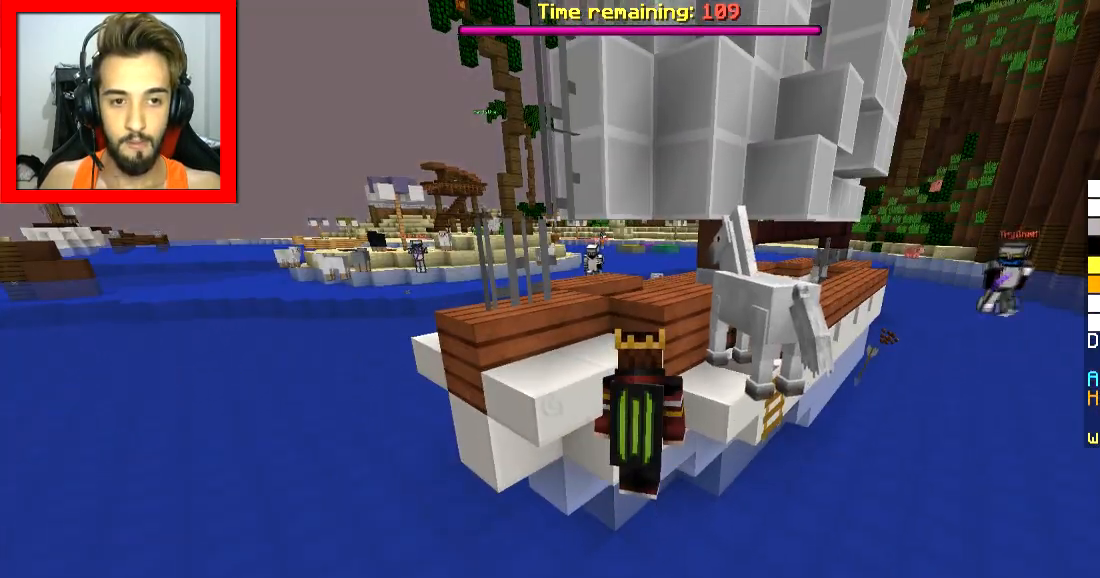
{"keys": [], "mouse": [], "events": []}
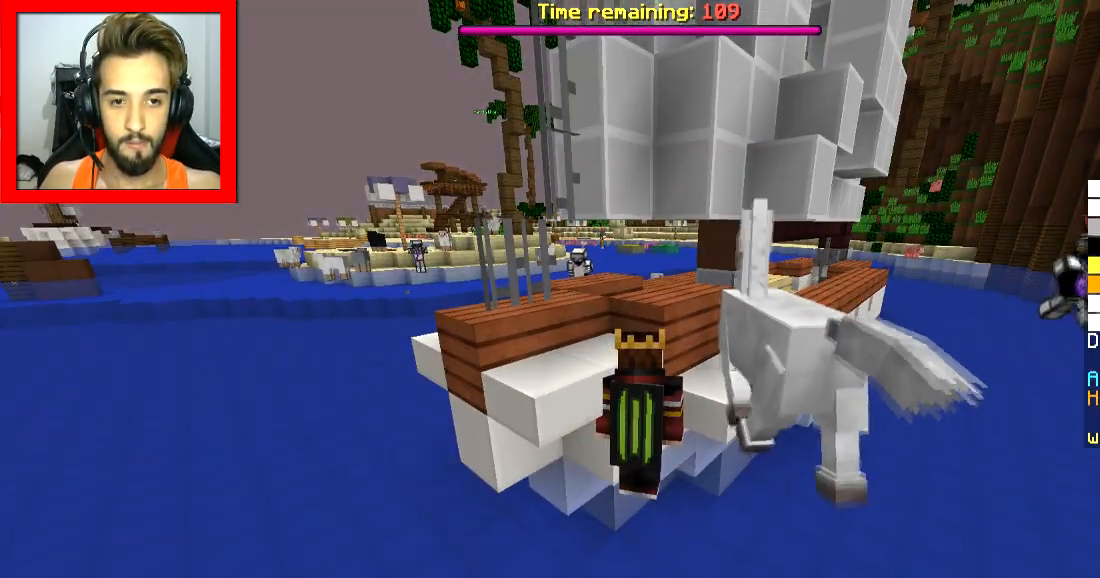
{"keys": ["d", "w"], "mouse": [], "events": [[133, "d", "down"], [333, "w", "down"]]}
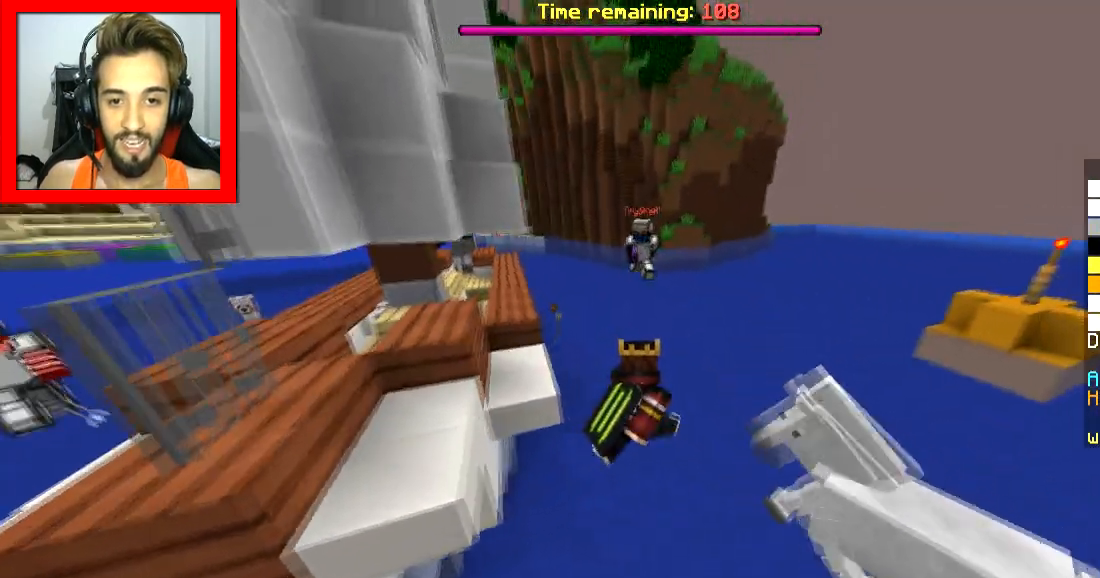
{"keys": ["space", "w"], "mouse": [], "events": [[17, "a", "down"], [17, "space", "down"], [34, "d", "up"], [301, "a", "up"]]}
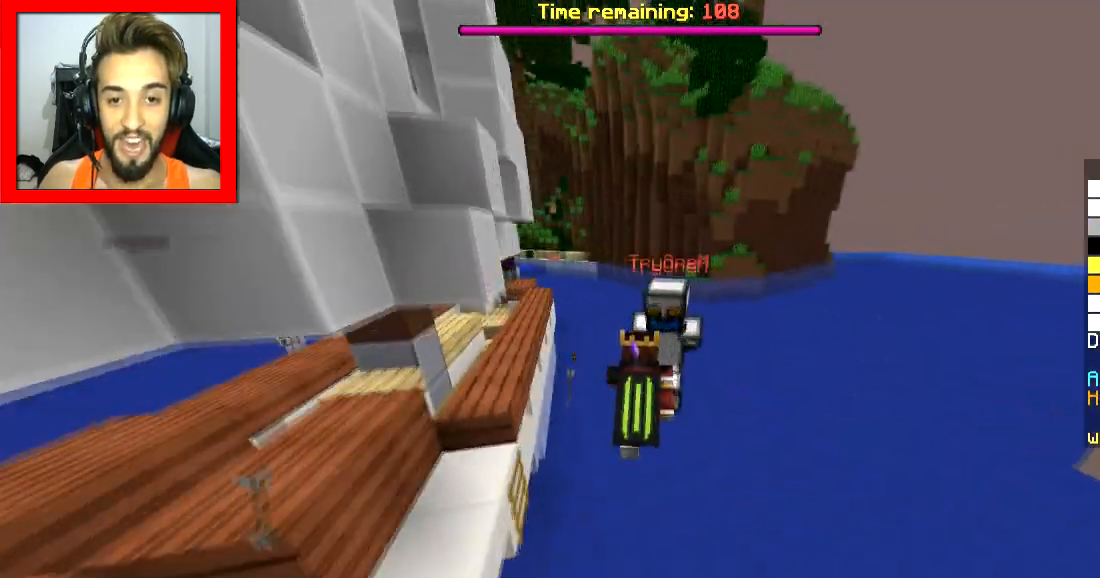
{"keys": ["space", "w"], "mouse": [], "events": []}
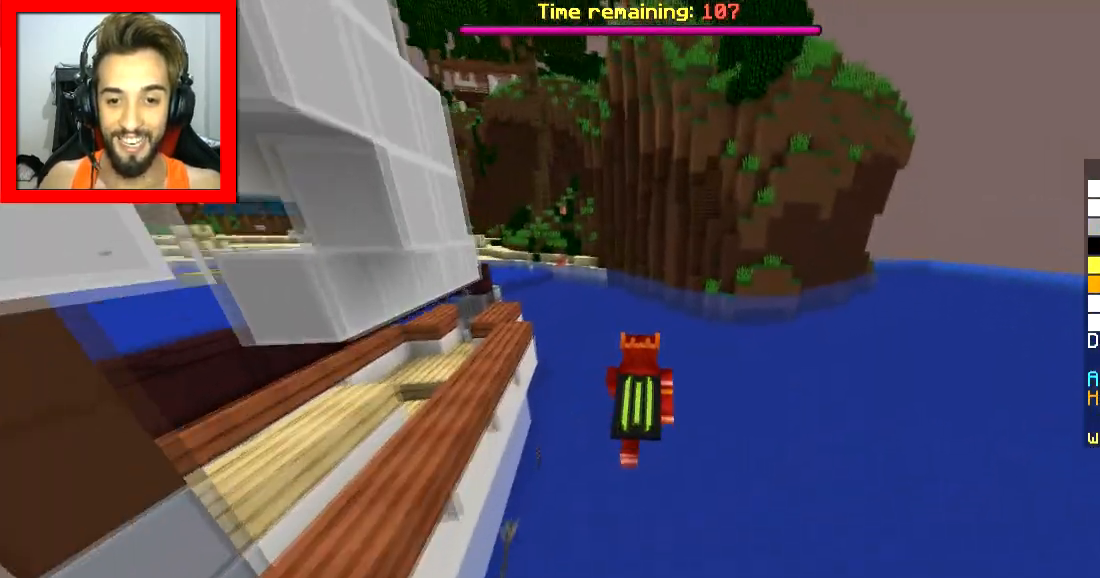
{"keys": ["space", "w"], "mouse": [], "events": []}
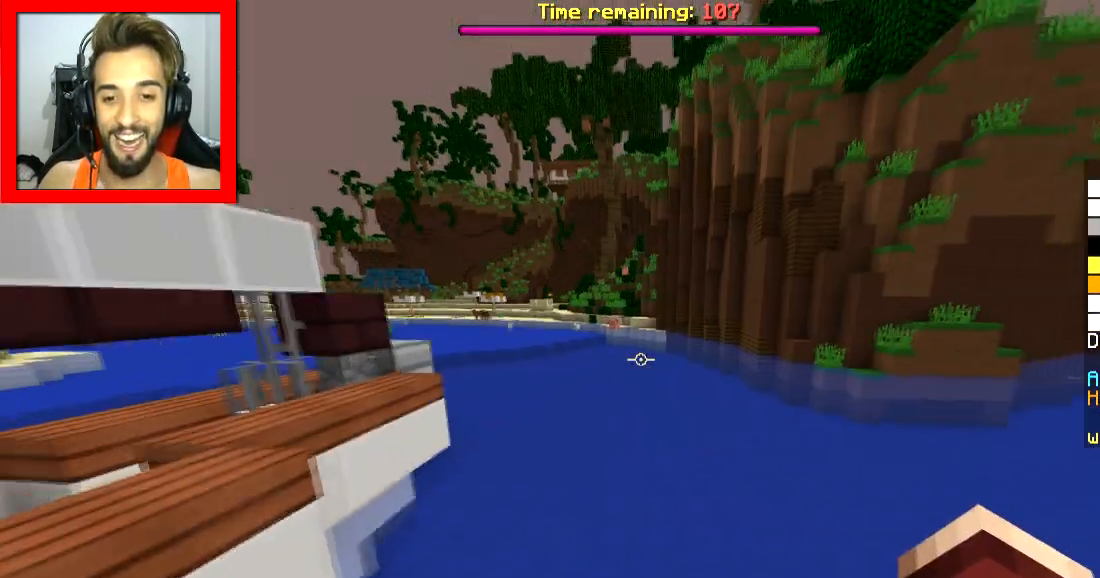
{"keys": ["space", "w"], "mouse": [], "events": [[233, "a", "down"], [283, "a", "up"]]}
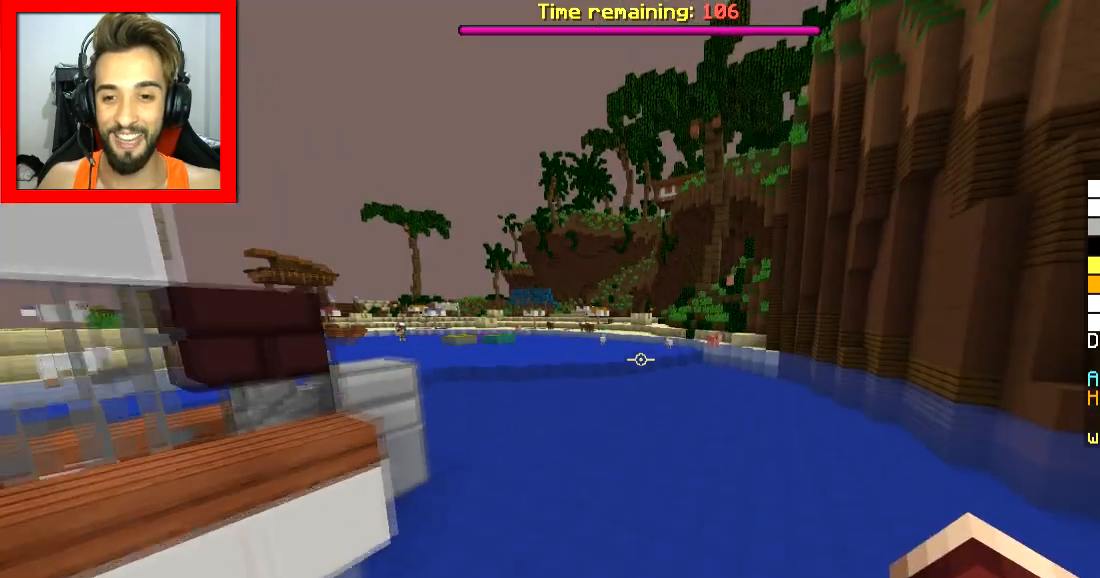
{"keys": ["space", "w"], "mouse": [], "events": []}
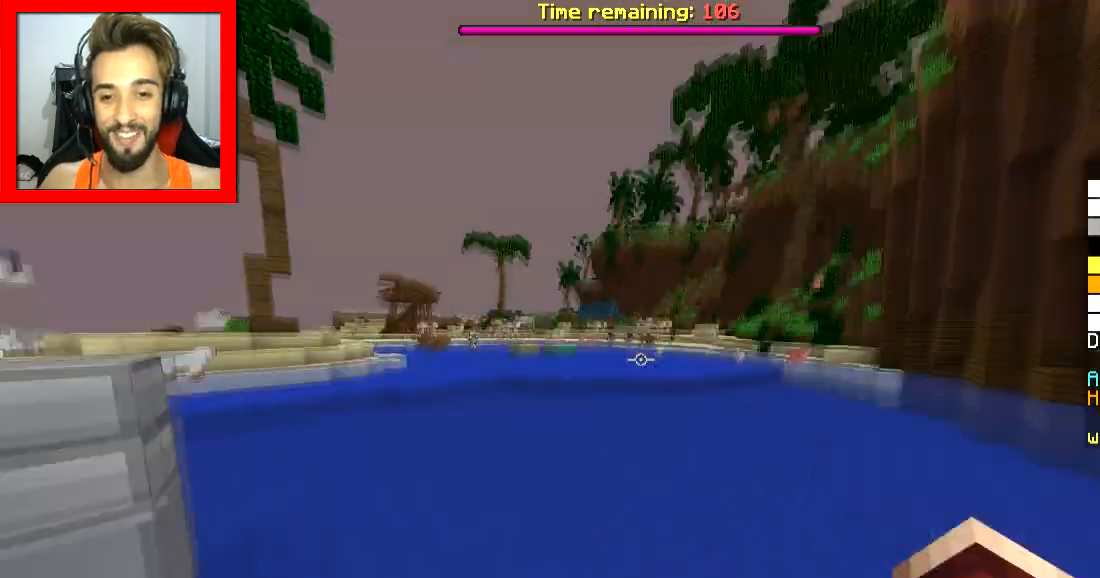
{"keys": ["space", "w"], "mouse": [], "events": []}
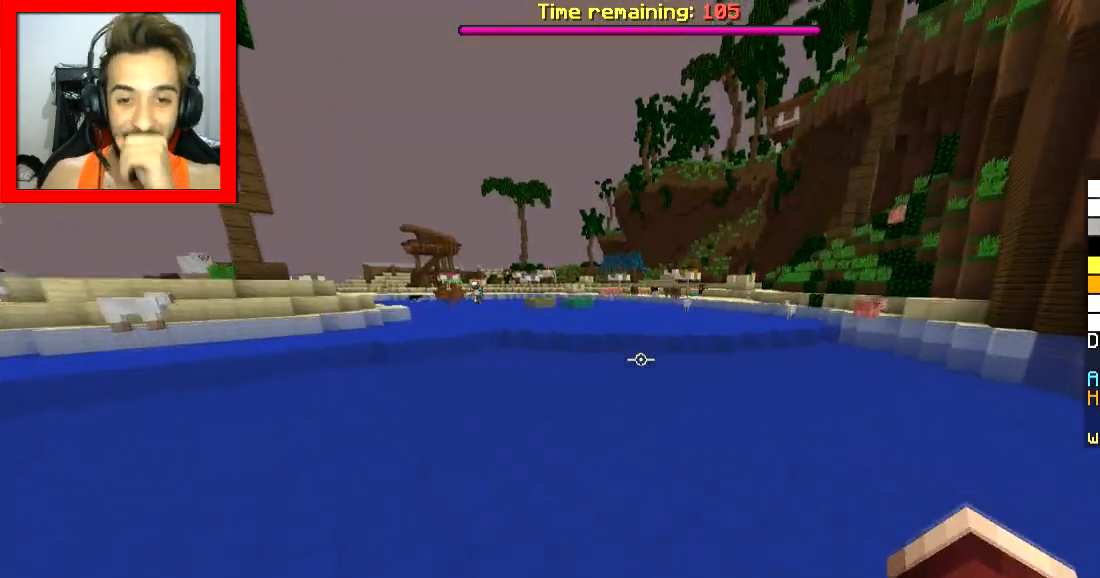
{"keys": ["space", "w"], "mouse": [], "events": []}
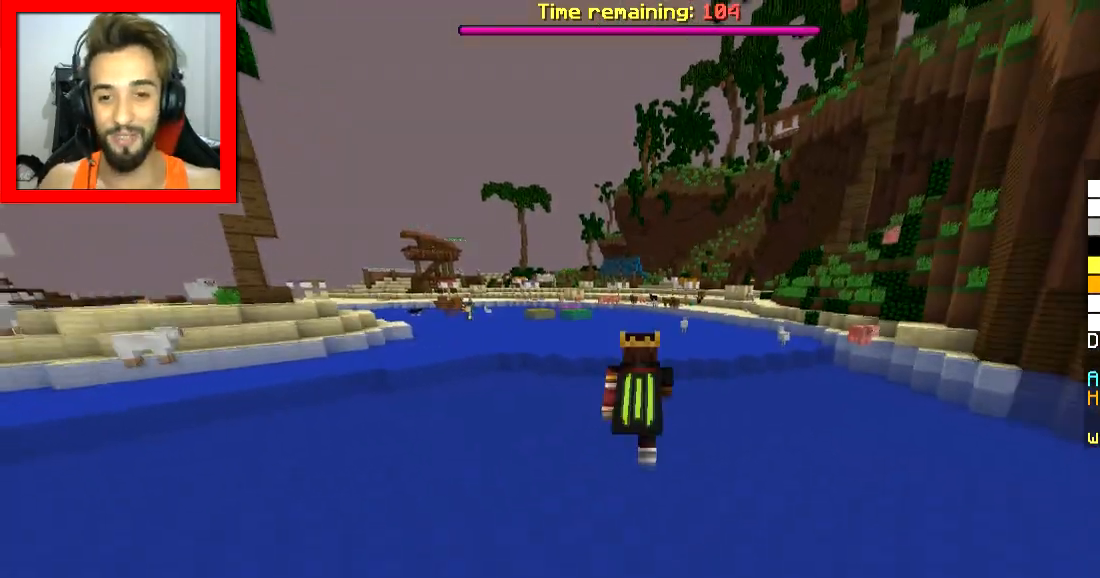
{"keys": ["space", "w"], "mouse": [], "events": []}
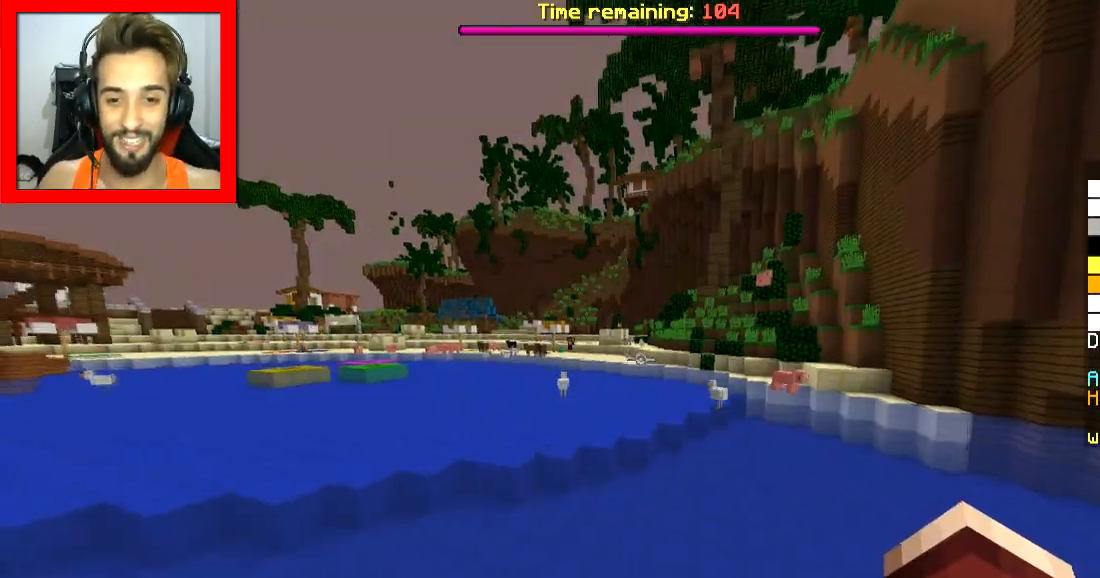
{"keys": ["s"], "mouse": ["right"], "events": [[234, "w", "up"], [284, "d", "down"], [284, "space", "up"], [384, "d", "up"], [384, "mouse_right", "down"], [384, "s", "down"]]}
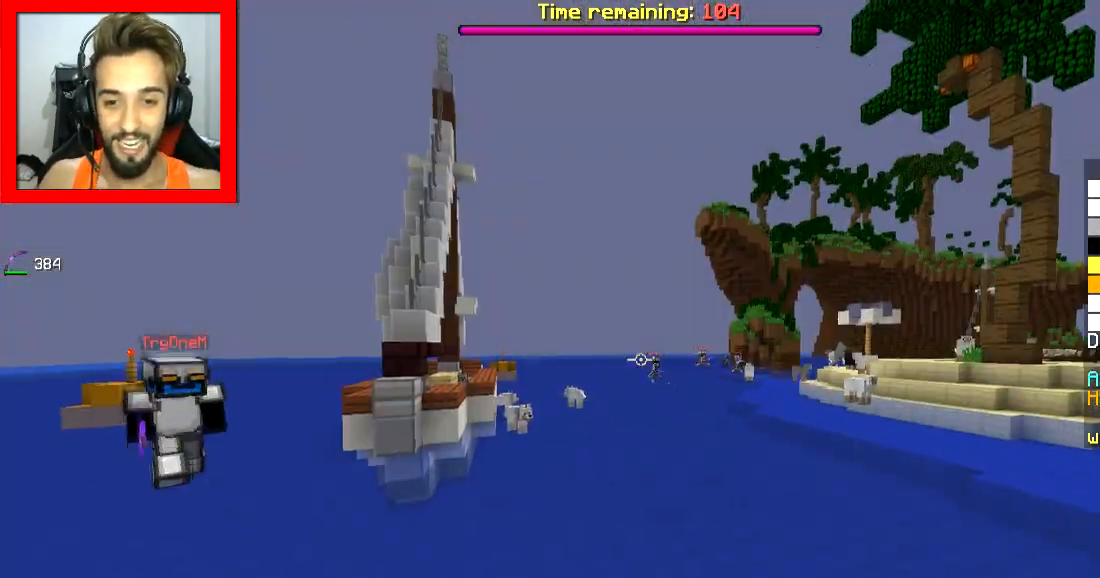
{"keys": ["s"], "mouse": ["right"], "events": [[433, "a", "down"], [484, "a", "up"]]}
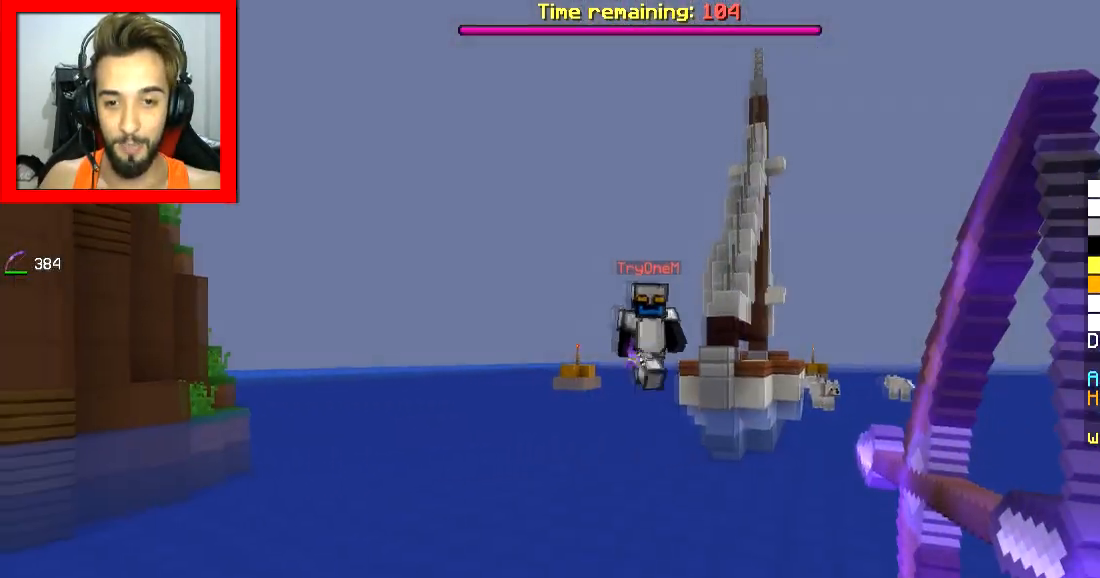
{"keys": ["d", "space", "w"], "mouse": [], "events": [[84, "mouse_right", "up"], [184, "d", "down"], [234, "s", "up"], [351, "w", "down"], [401, "space", "down"]]}
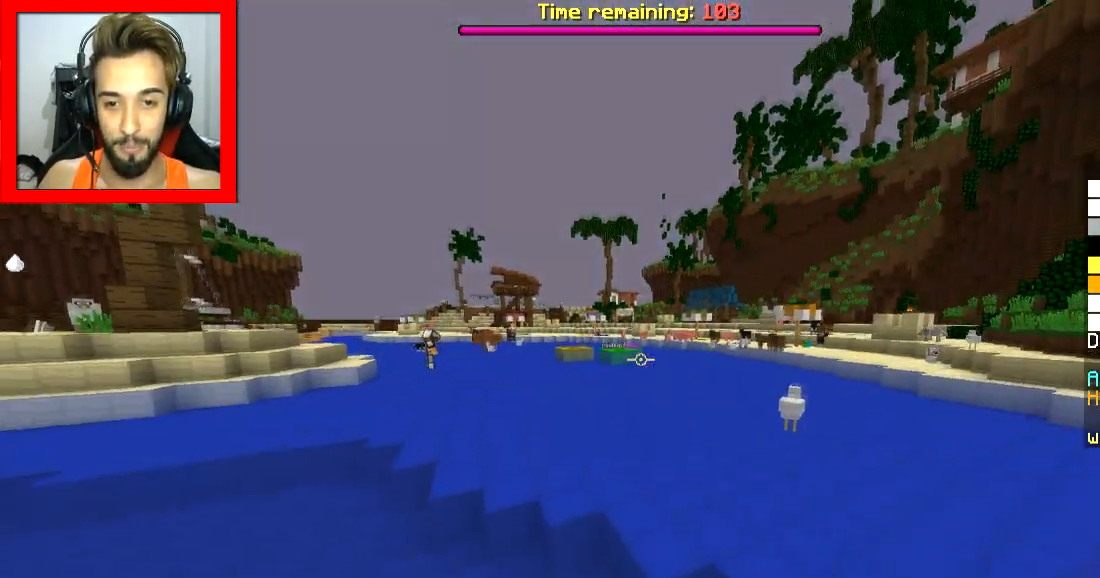
{"keys": ["space", "w"], "mouse": [], "events": [[200, "d", "up"]]}
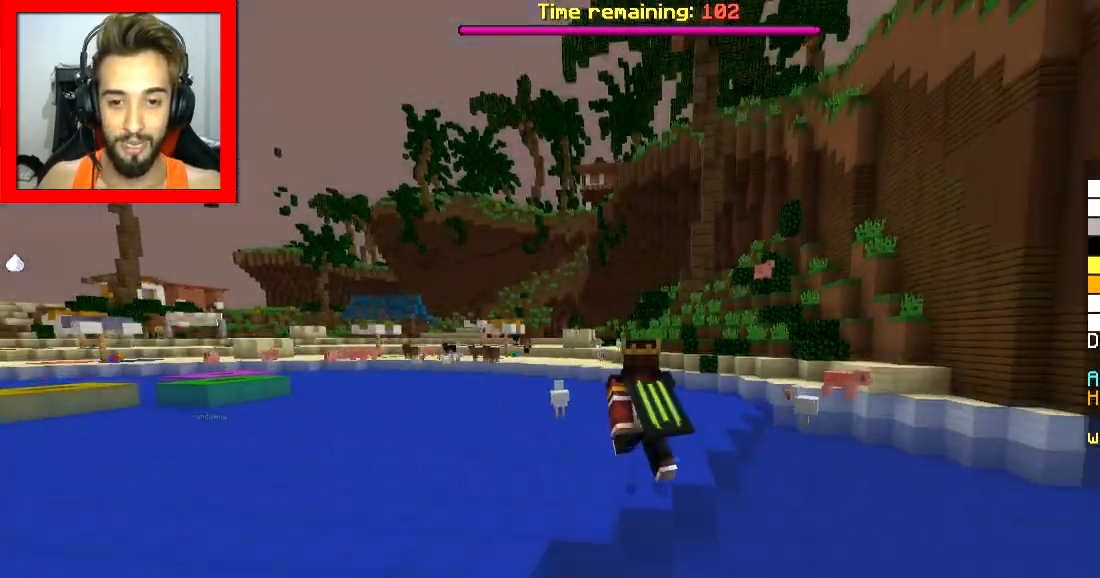
{"keys": ["space", "w"], "mouse": [], "events": []}
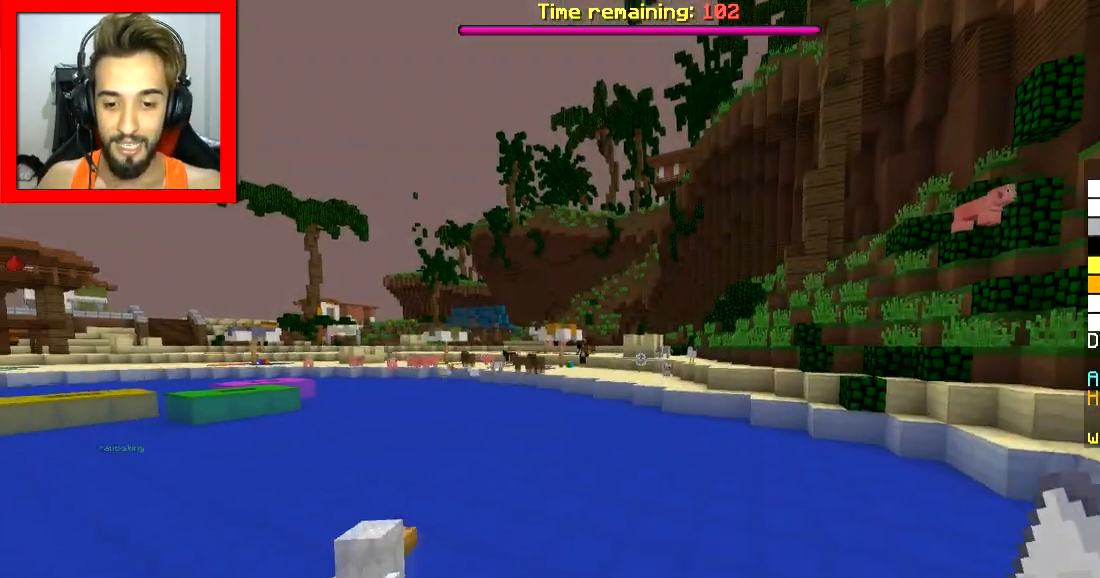
{"keys": ["space", "w"], "mouse": [], "events": [[250, "mouse_right", "down"], [333, "mouse_right", "up"]]}
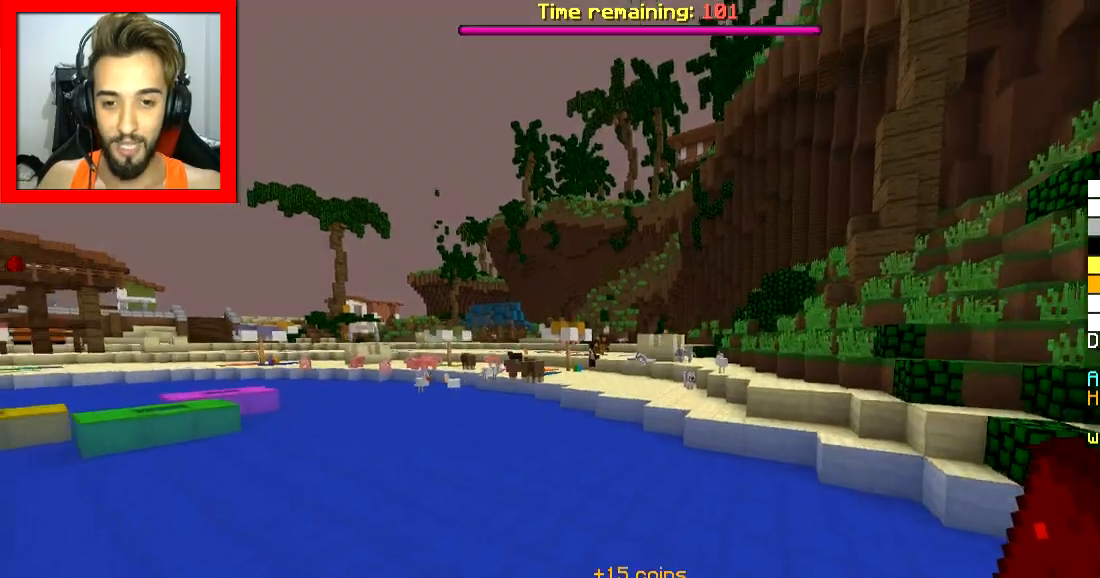
{"keys": ["space", "w"], "mouse": [], "events": []}
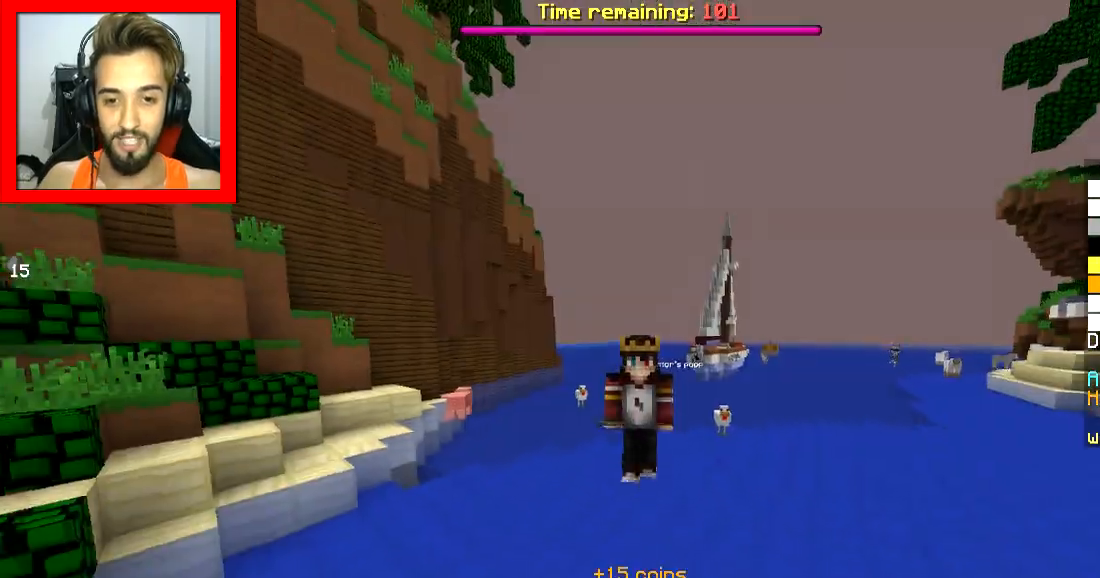
{"keys": ["space", "w"], "mouse": [], "events": []}
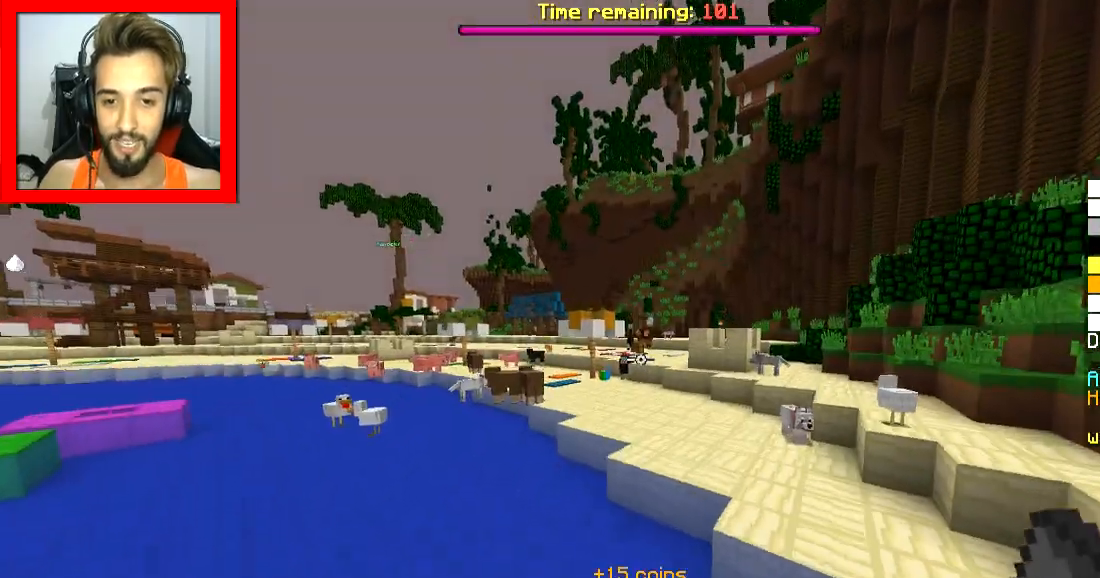
{"keys": ["space", "w"], "mouse": [], "events": [[100, "mouse_right", "down"], [200, "mouse_right", "up"]]}
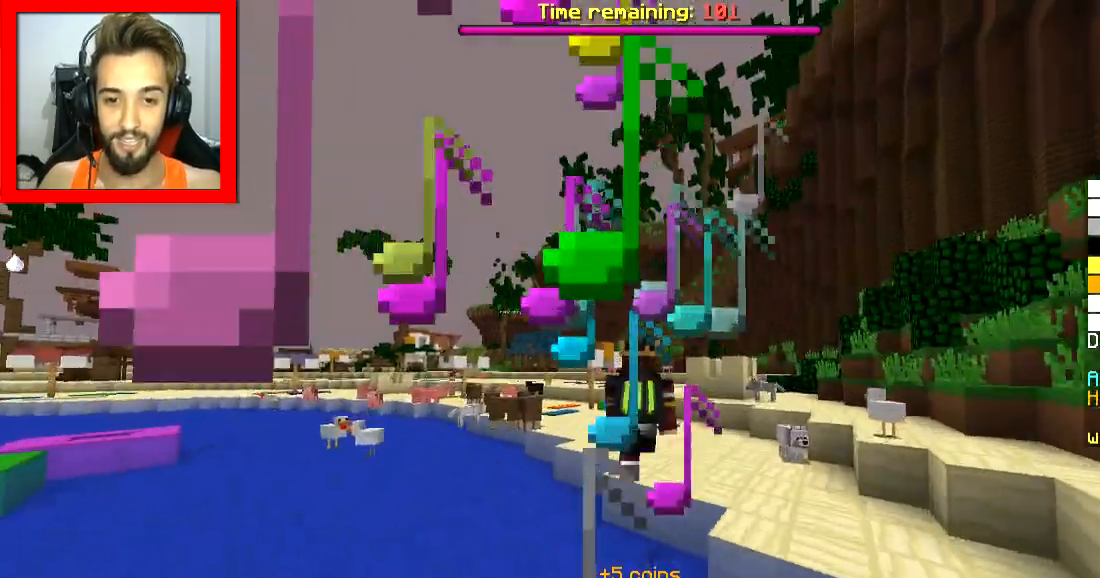
{"keys": ["space", "w"], "mouse": [], "events": []}
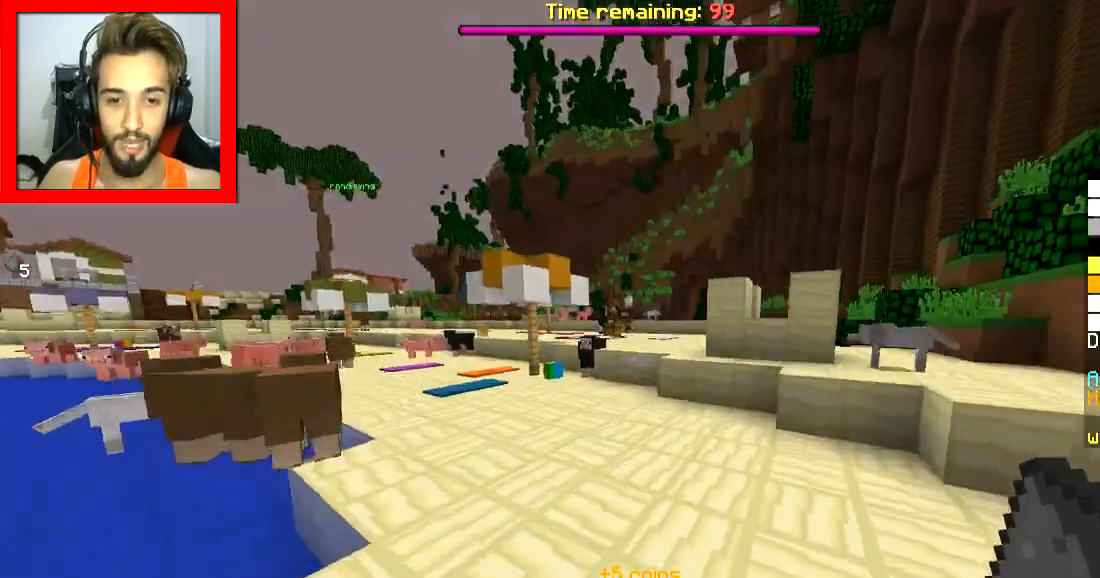
{"keys": ["w"], "mouse": [], "events": [[184, "space", "up"]]}
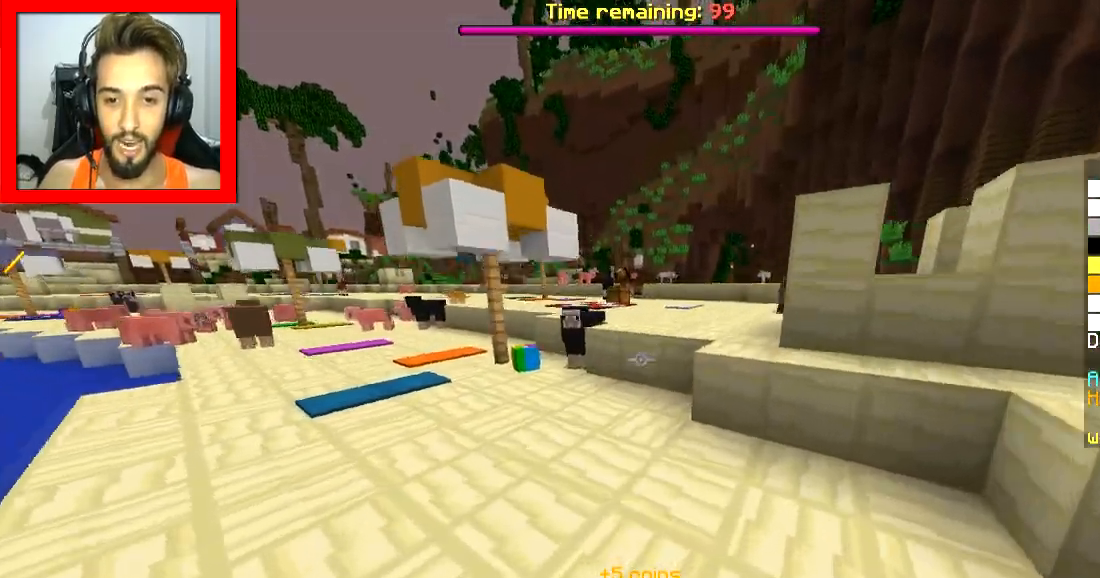
{"keys": ["w"], "mouse": [], "events": []}
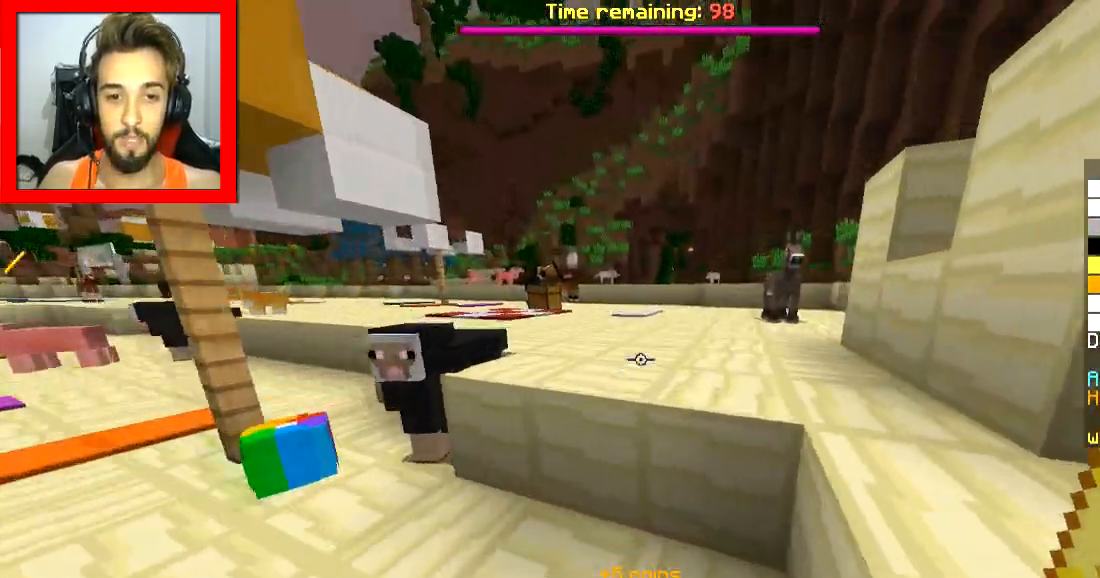
{"keys": ["space", "w"], "mouse": [], "events": [[50, "space", "down"]]}
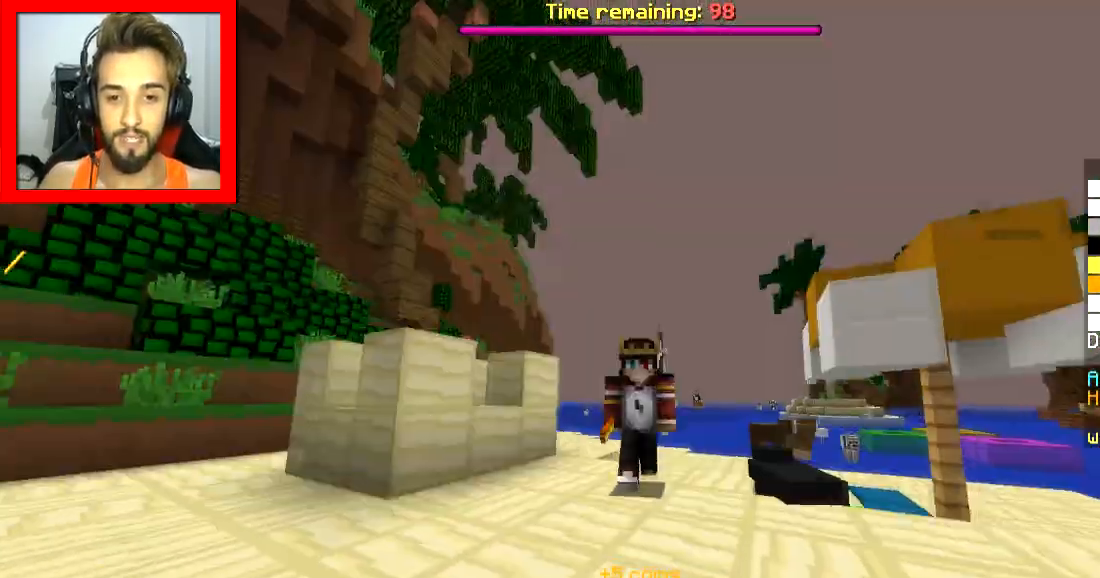
{"keys": ["space", "w"], "mouse": [], "events": []}
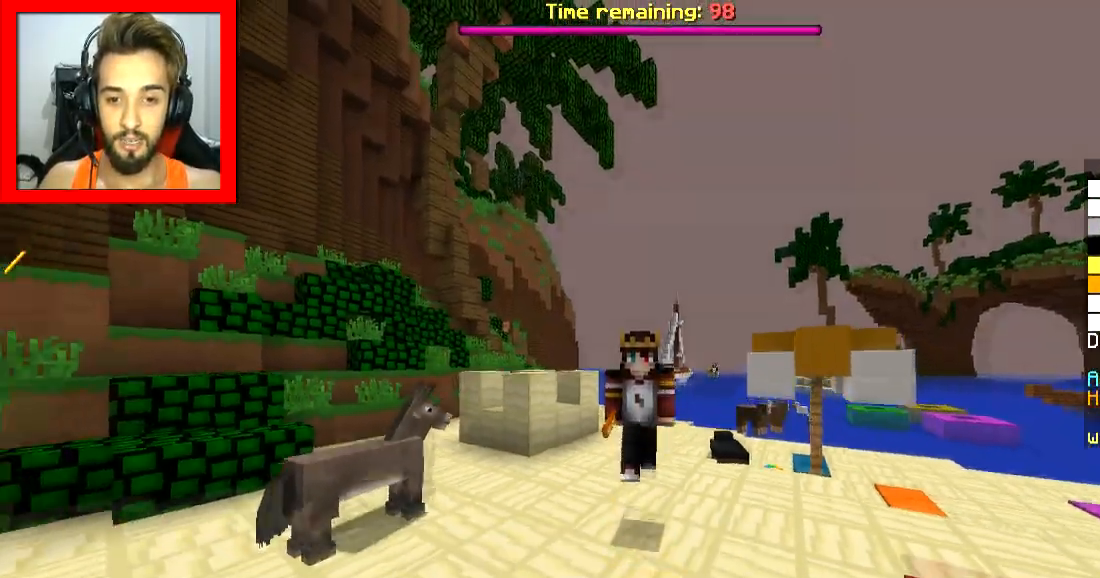
{"keys": ["w"], "mouse": [], "events": [[384, "space", "up"]]}
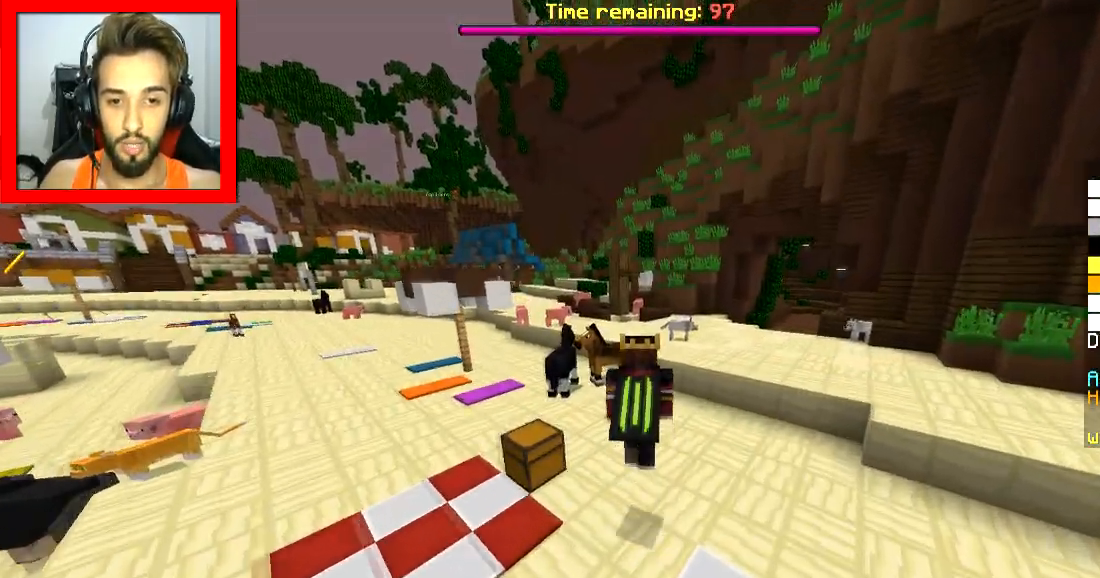
{"keys": ["w"], "mouse": [], "events": [[83, "space", "down"], [283, "a", "down"], [350, "space", "up"], [450, "a", "up"]]}
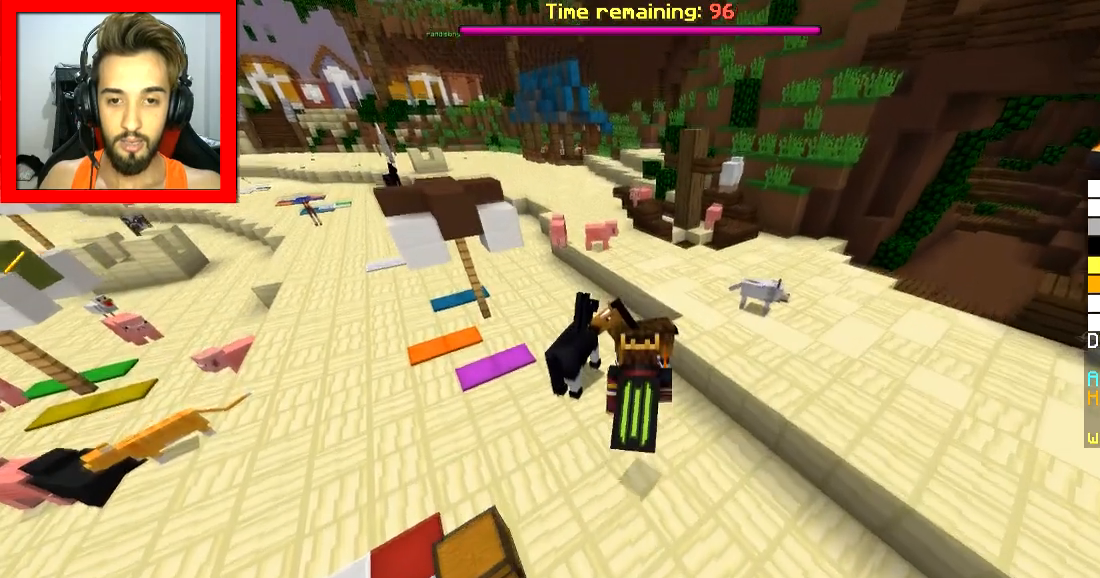
{"keys": [], "mouse": [], "events": [[100, "mouse_right", "down"], [166, "mouse_right", "up"], [250, "d", "down"], [367, "w", "up"], [400, "d", "up"]]}